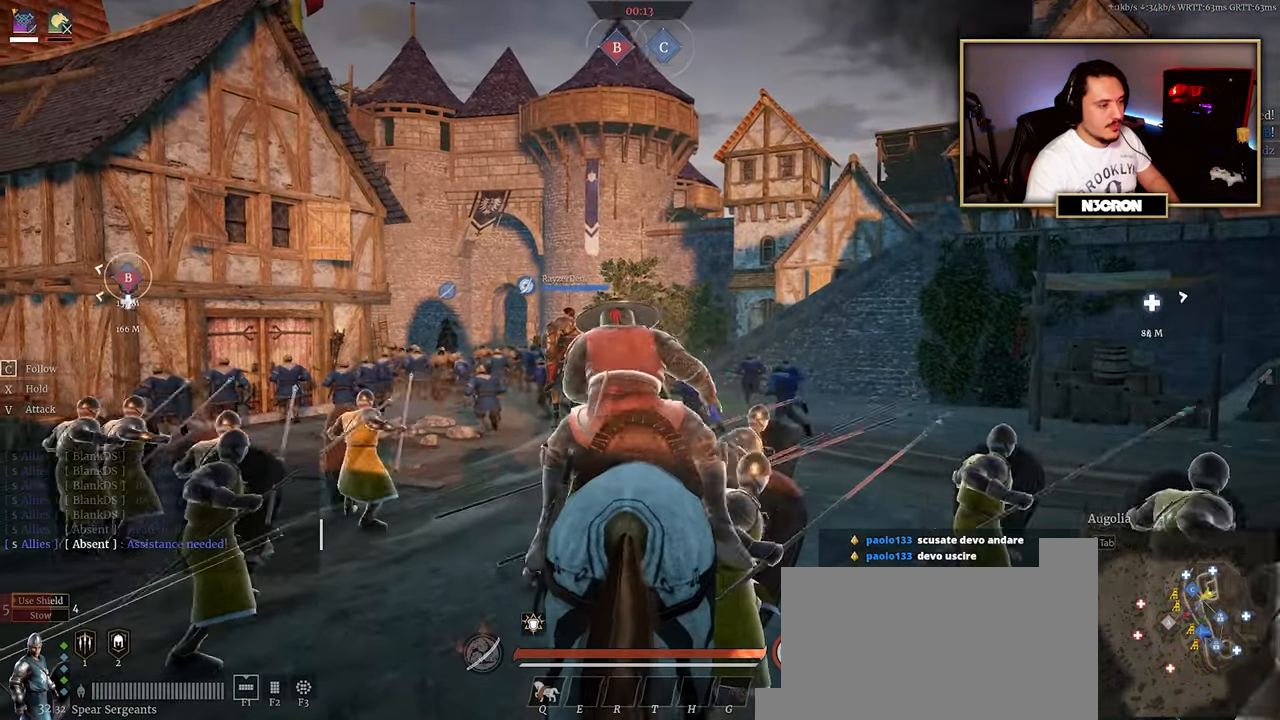
Gameplay with keyboard and mouse; each line is a JSON object with the keys and mouse buttons held at the frame after it. "events" lists presses ("down") and releases ("up") of "a", "ctrl", "d", "e", "f", "q", "r", "s", "shift", "space", "tab", "w", "mouse_left", "mouse_wheel", "mouse_right", "mouse_mb4" and "mouse_mb5" between this image and that frame as [ms after this image, input, new state], when the widget could be followed in between. "mouse_left", "mouse_wheel", "mouse_right", "mouse_mb4", "mouse_mb5" = the "left", "wheel", "right", "mb4", "mb5" buttons of the "mouse" list. No other keys are recorded. "wheel" means that the mouse wheel is clicked or scrolled. Mouse movement is not recorded.
{"keys": ["shift", "w"], "mouse": [], "events": []}
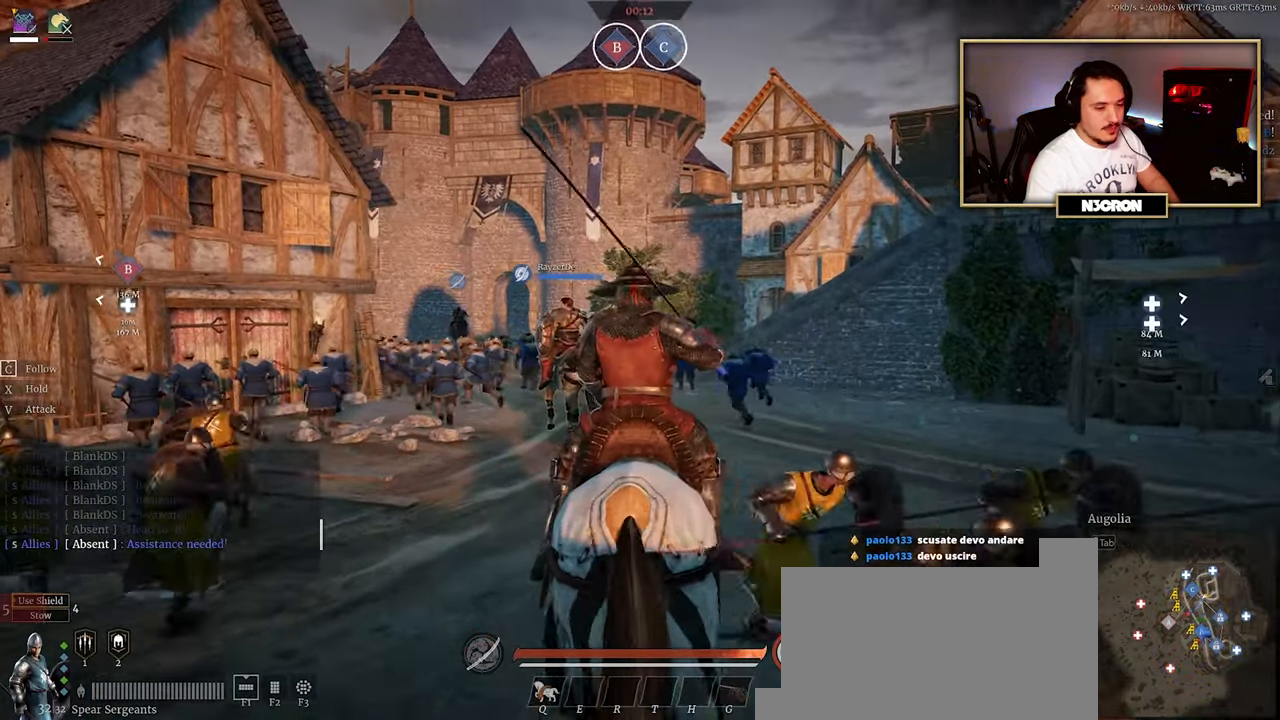
{"keys": ["shift", "w"], "mouse": [], "events": []}
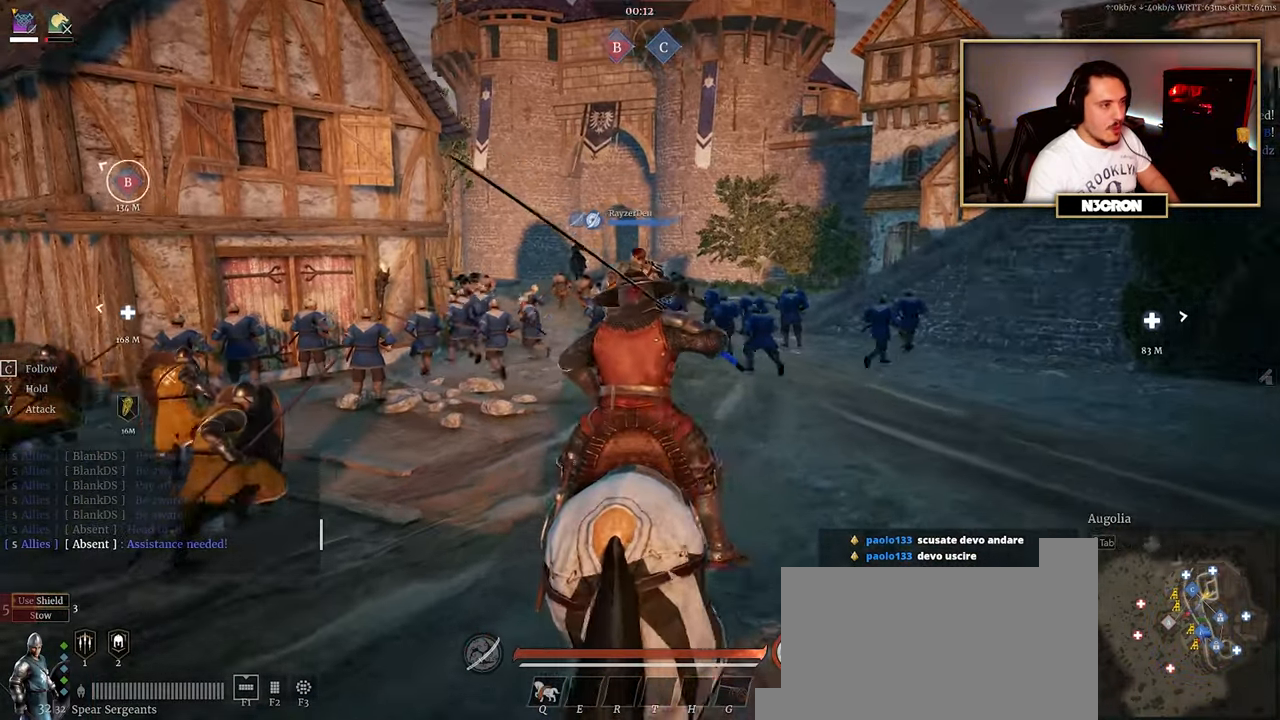
{"keys": ["shift", "w"], "mouse": [], "events": []}
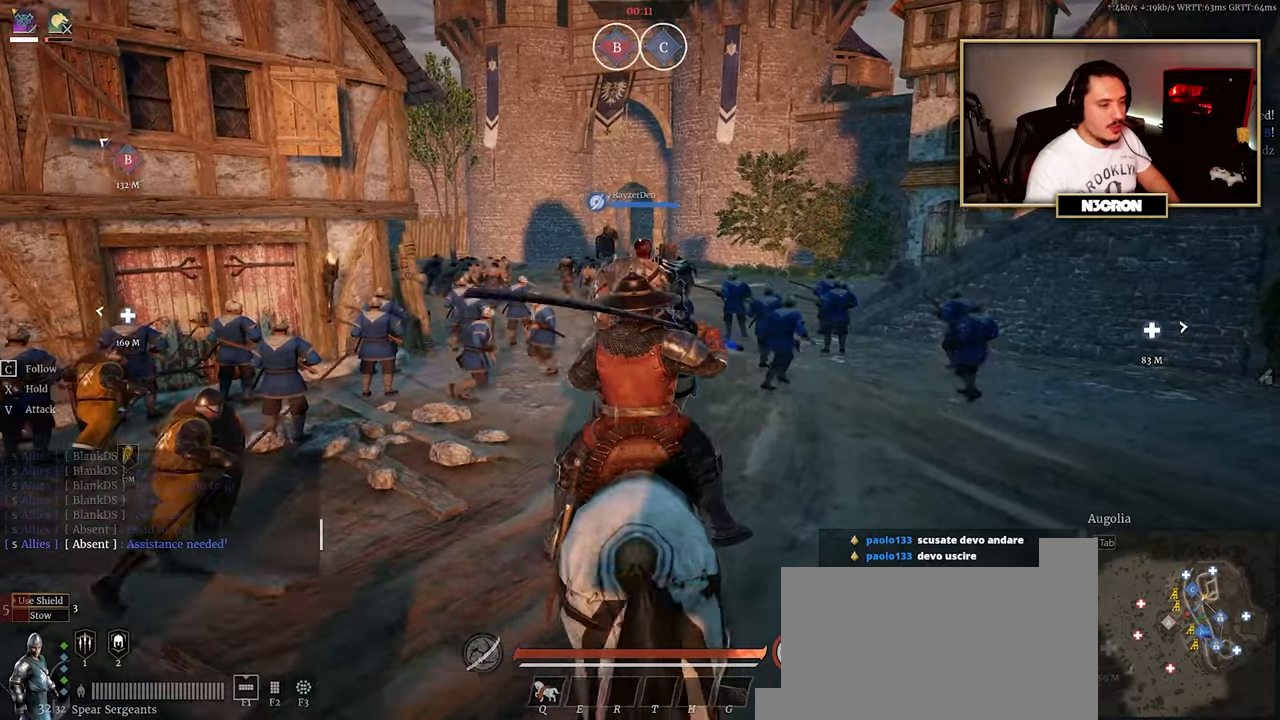
{"keys": ["shift", "w"], "mouse": [], "events": []}
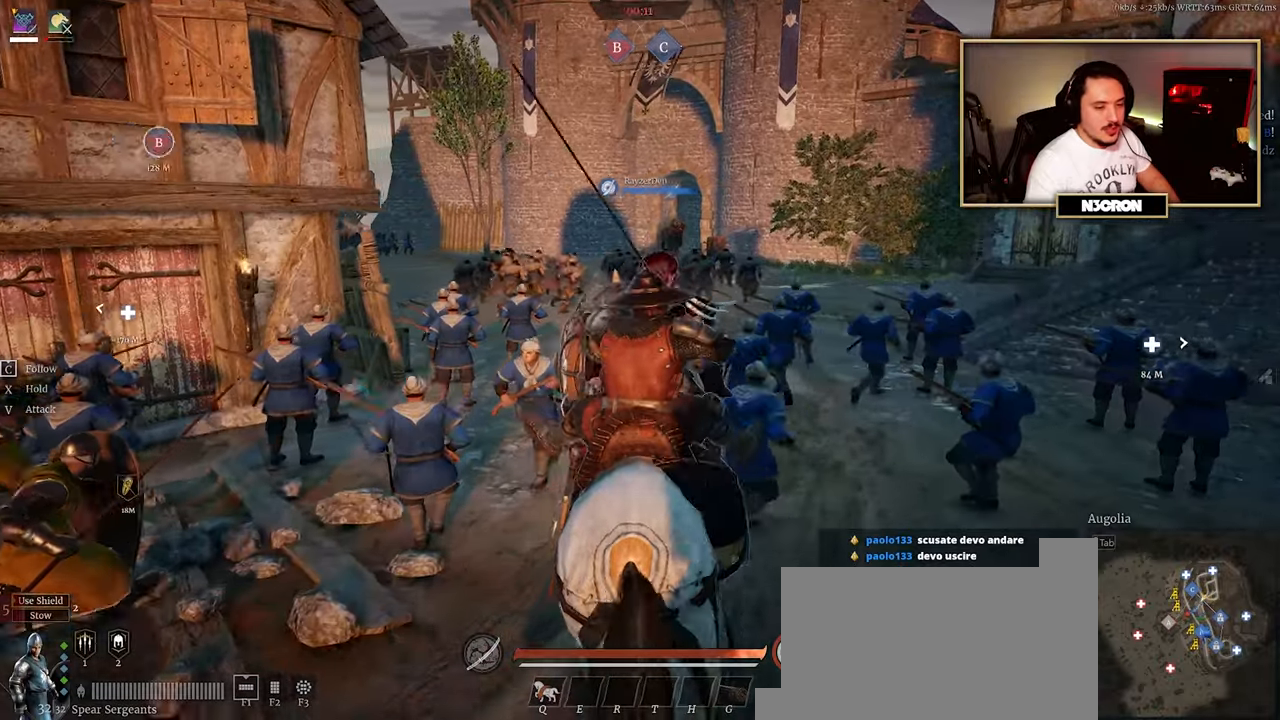
{"keys": ["shift", "w"], "mouse": [], "events": []}
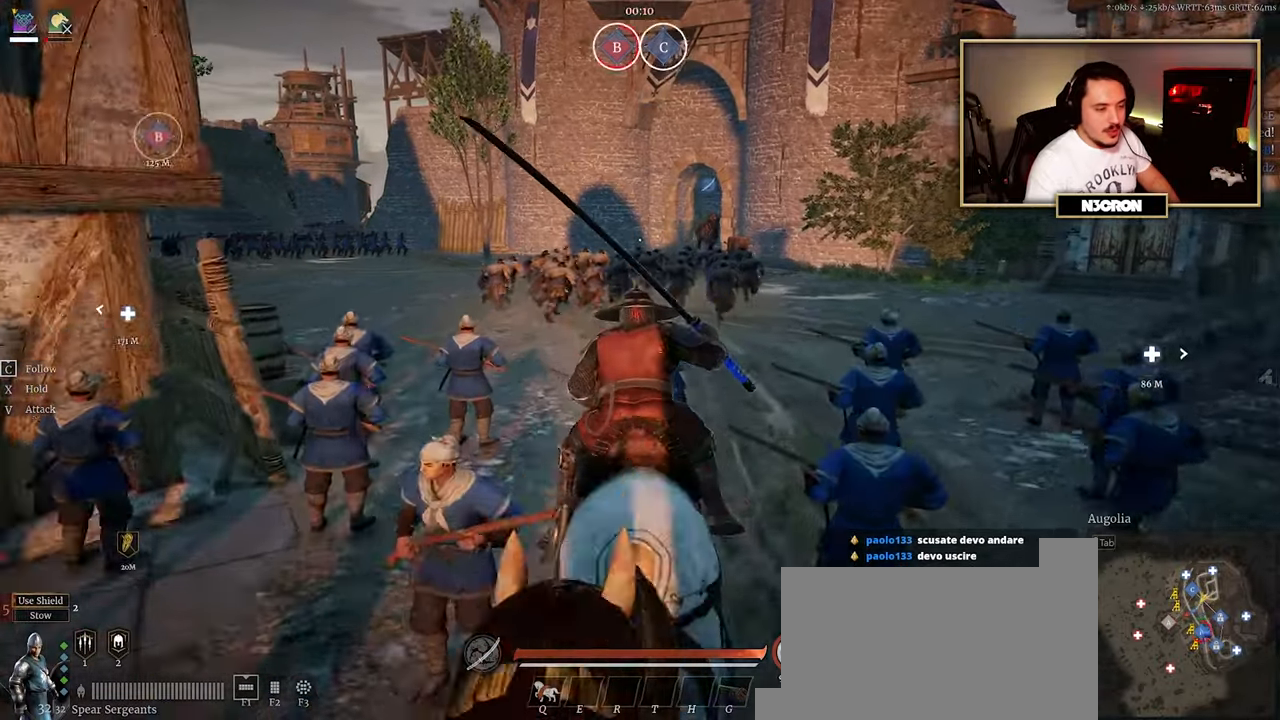
{"keys": ["shift", "w"], "mouse": [], "events": []}
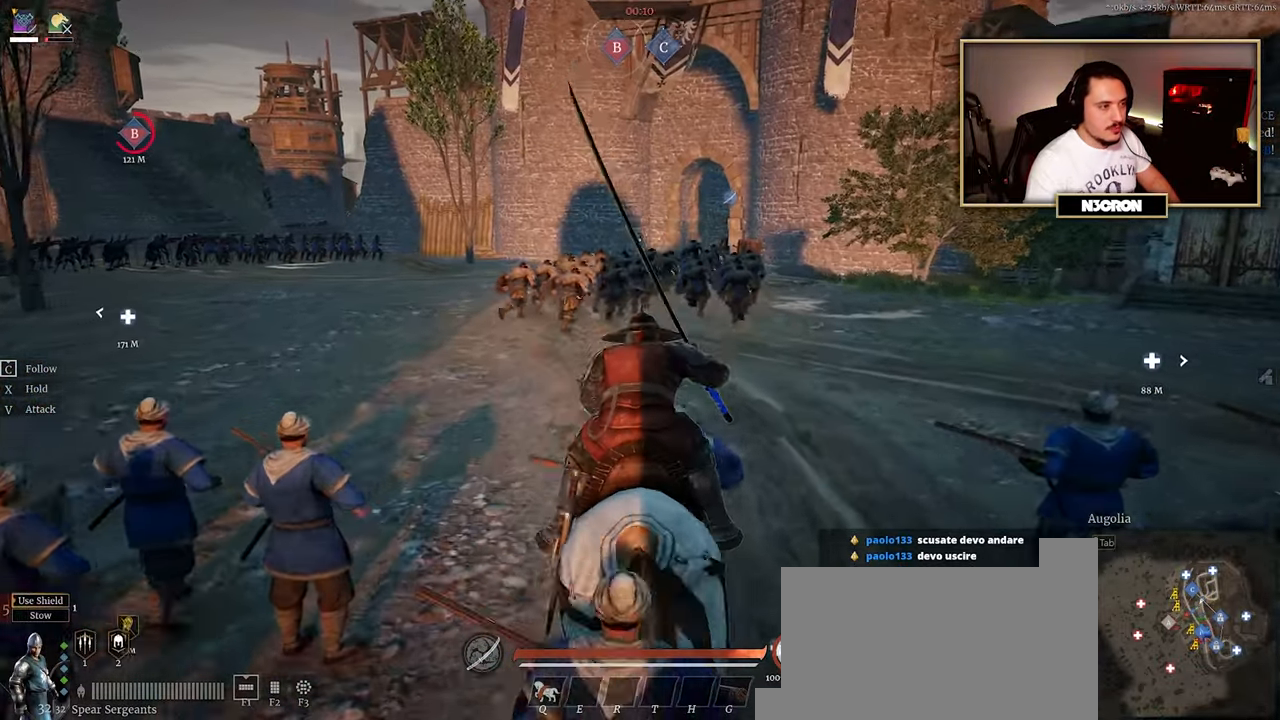
{"keys": ["shift", "w"], "mouse": [], "events": []}
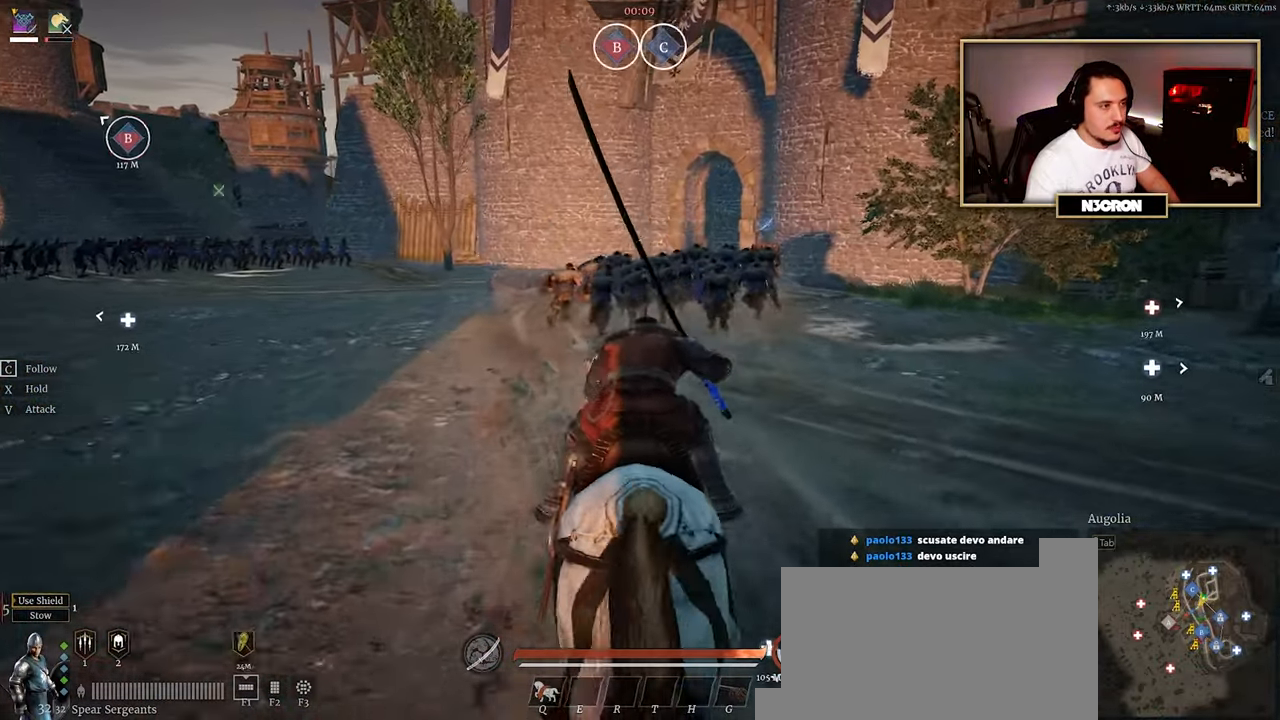
{"keys": ["shift", "w"], "mouse": [], "events": []}
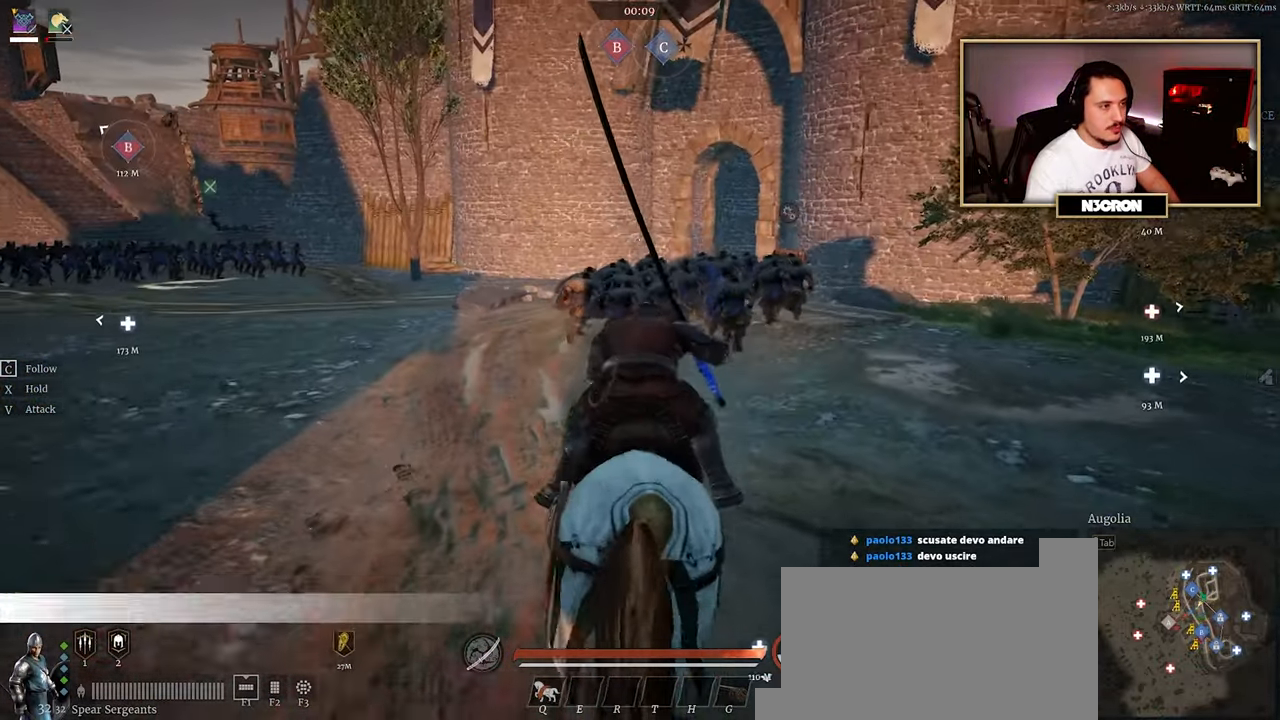
{"keys": ["shift", "w"], "mouse": [], "events": []}
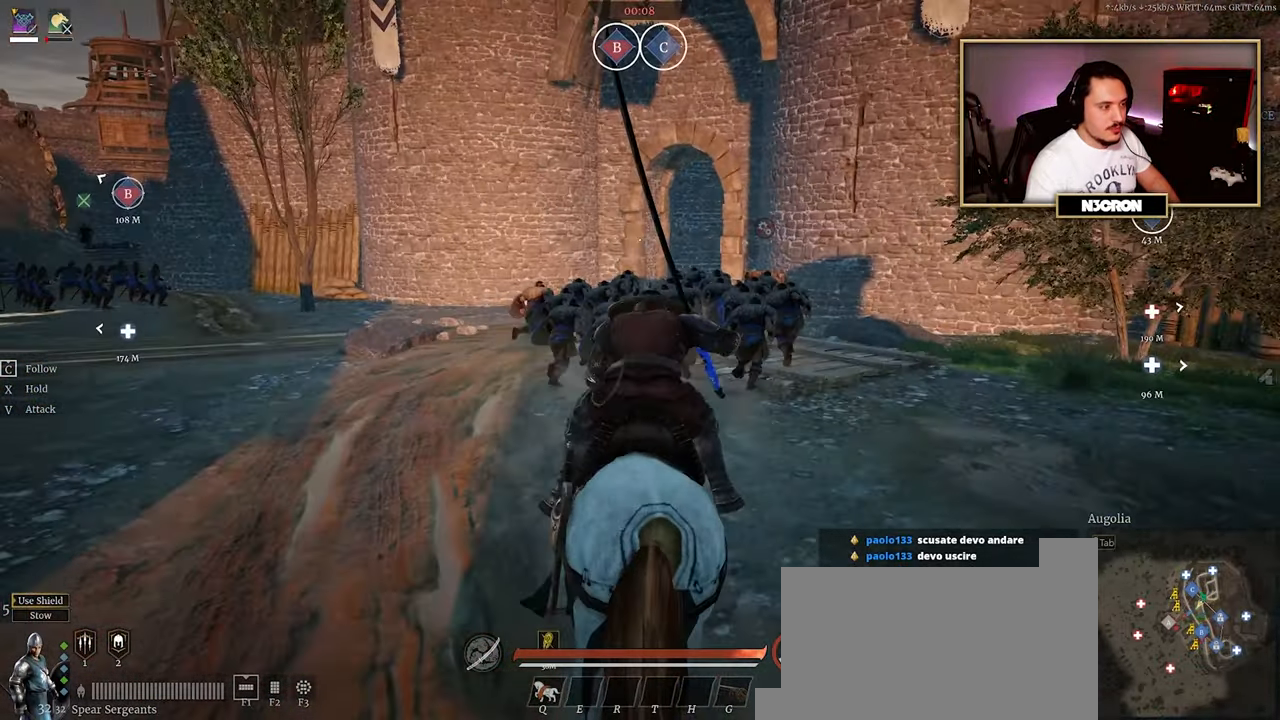
{"keys": ["shift", "w"], "mouse": [], "events": []}
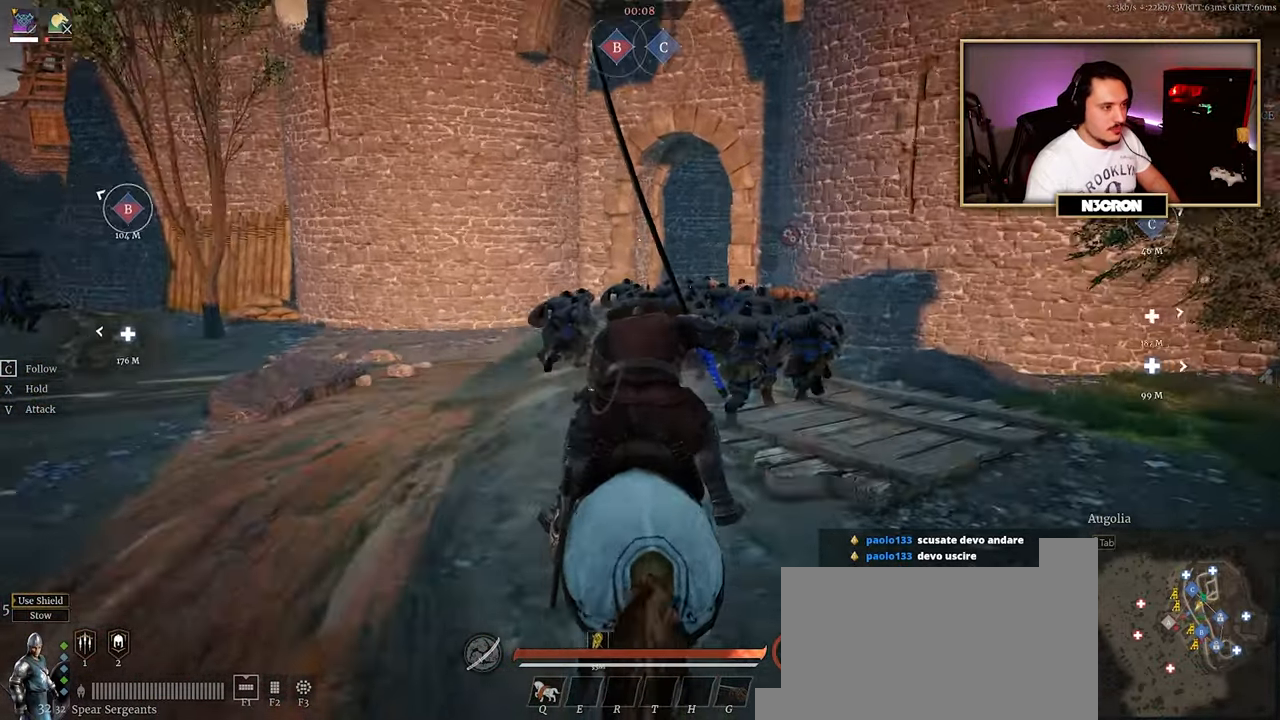
{"keys": ["shift", "w"], "mouse": [], "events": []}
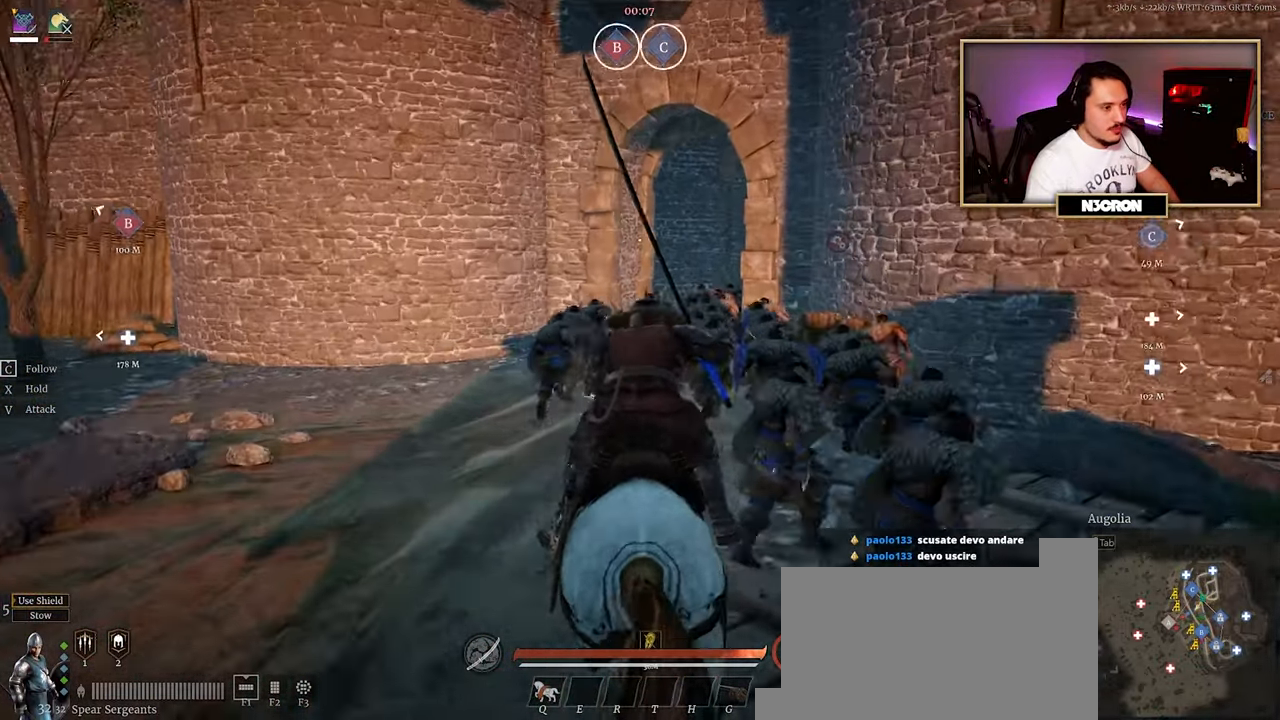
{"keys": ["shift", "w"], "mouse": [], "events": []}
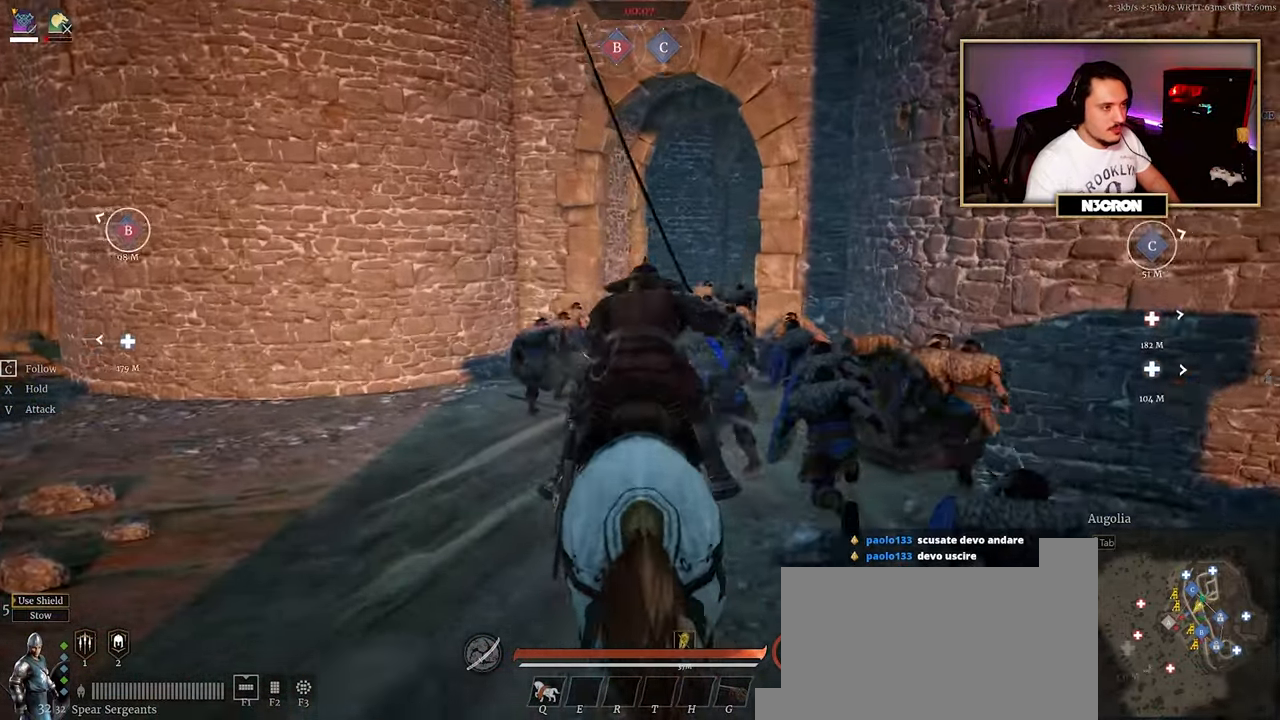
{"keys": ["w"], "mouse": [], "events": [[200, "shift", "up"]]}
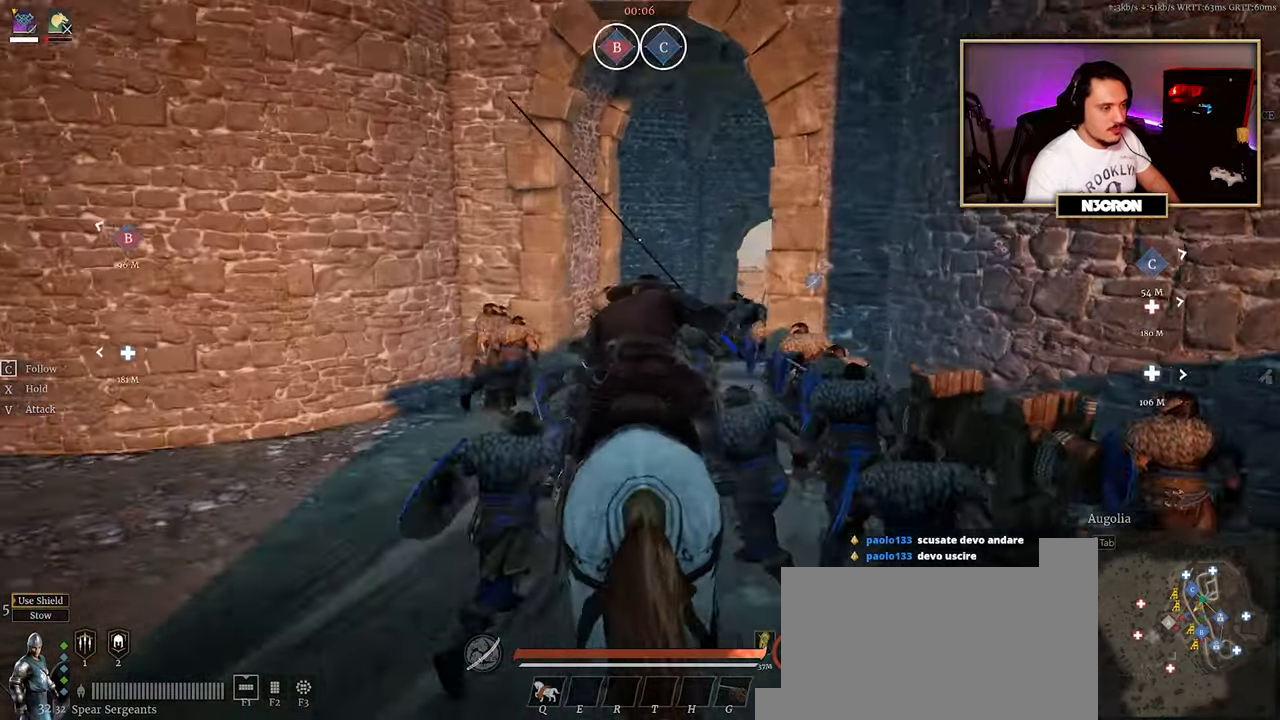
{"keys": ["shift", "w"], "mouse": [], "events": [[383, "shift", "down"]]}
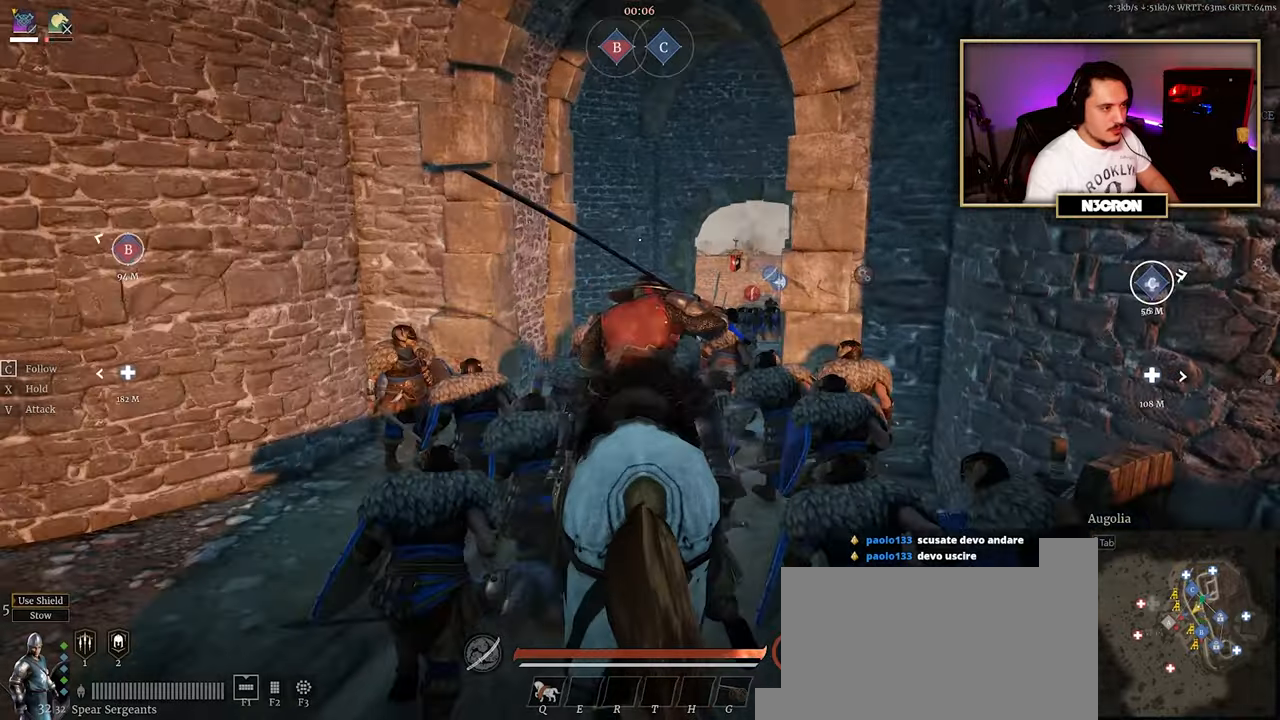
{"keys": ["shift", "w"], "mouse": [], "events": []}
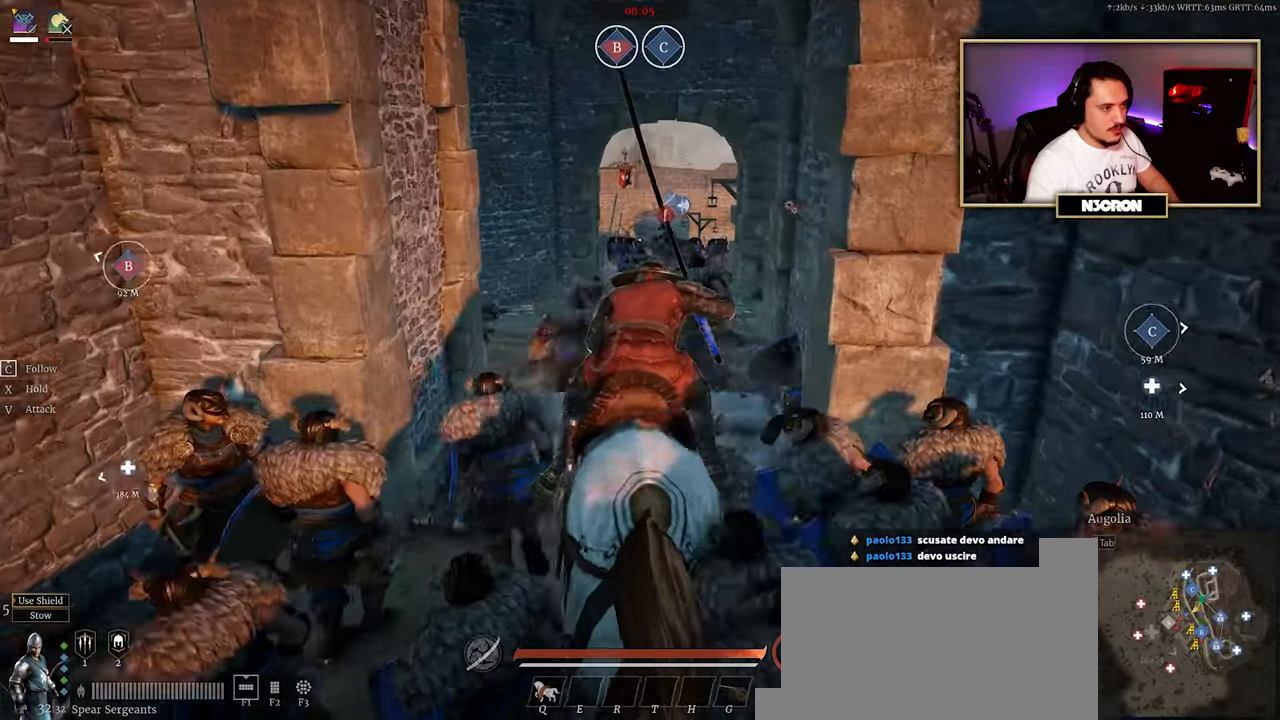
{"keys": ["shift", "w"], "mouse": [], "events": []}
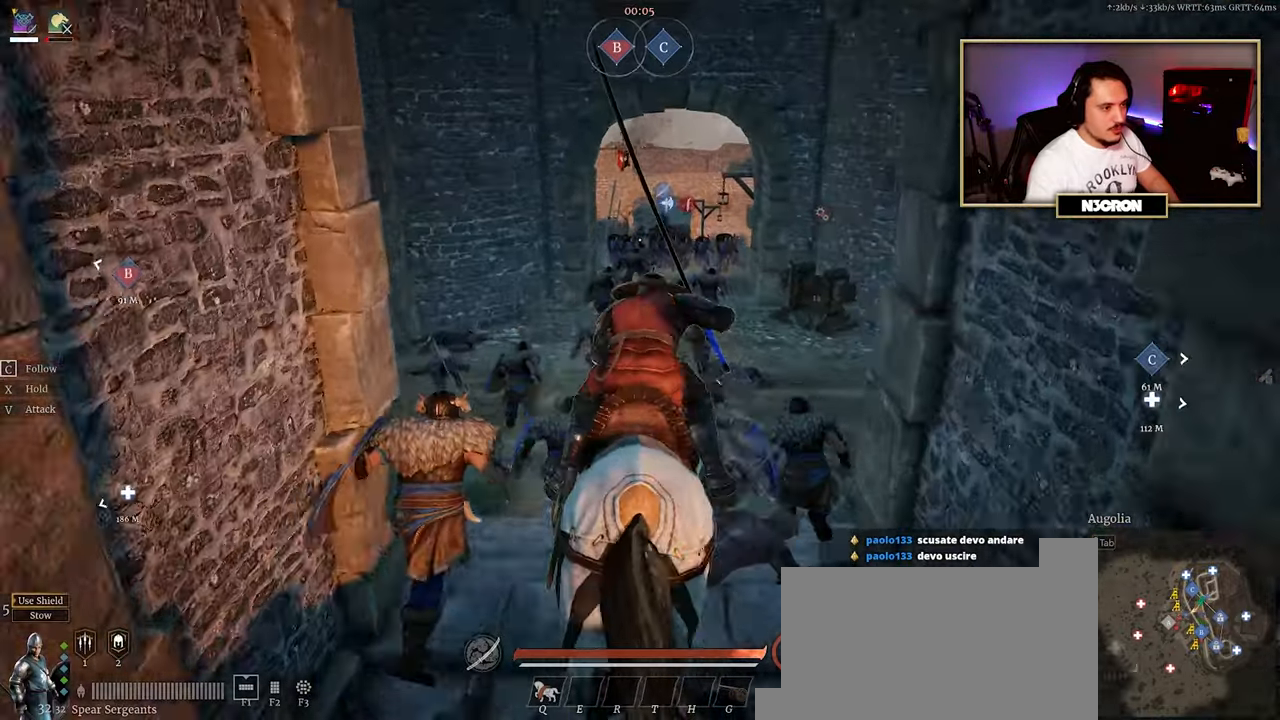
{"keys": ["shift", "w"], "mouse": [], "events": []}
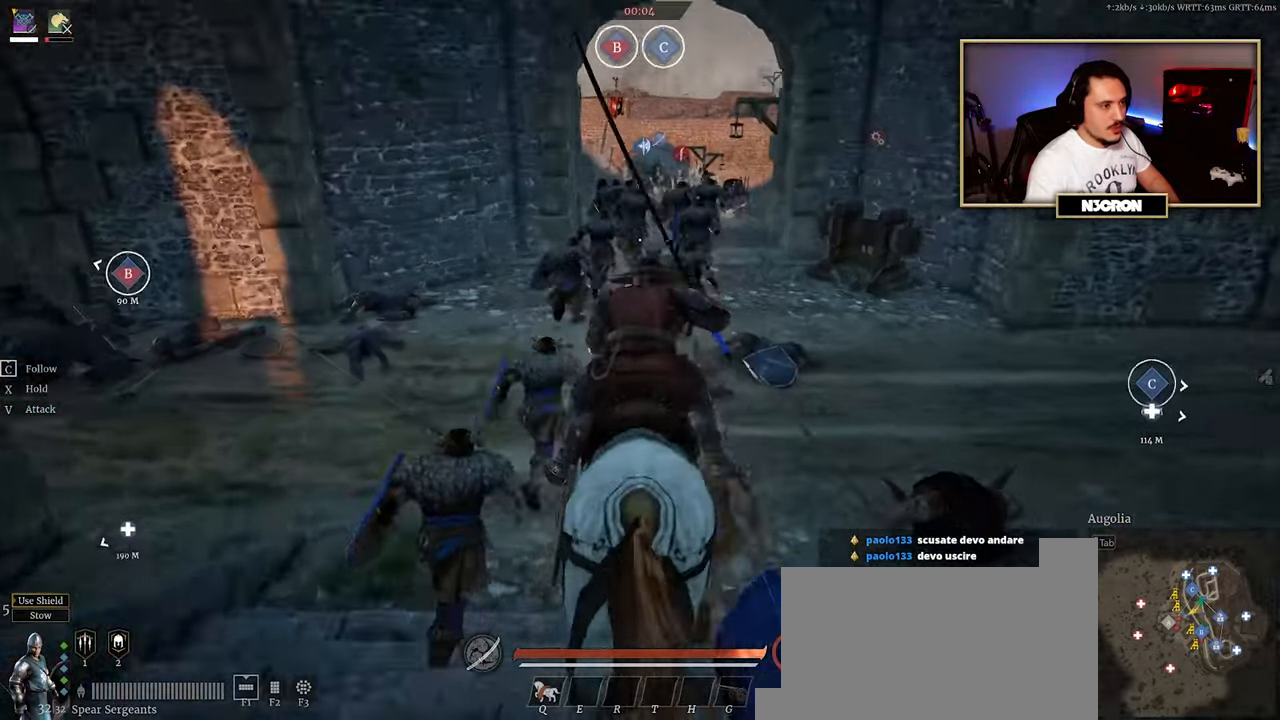
{"keys": ["shift", "w"], "mouse": [], "events": []}
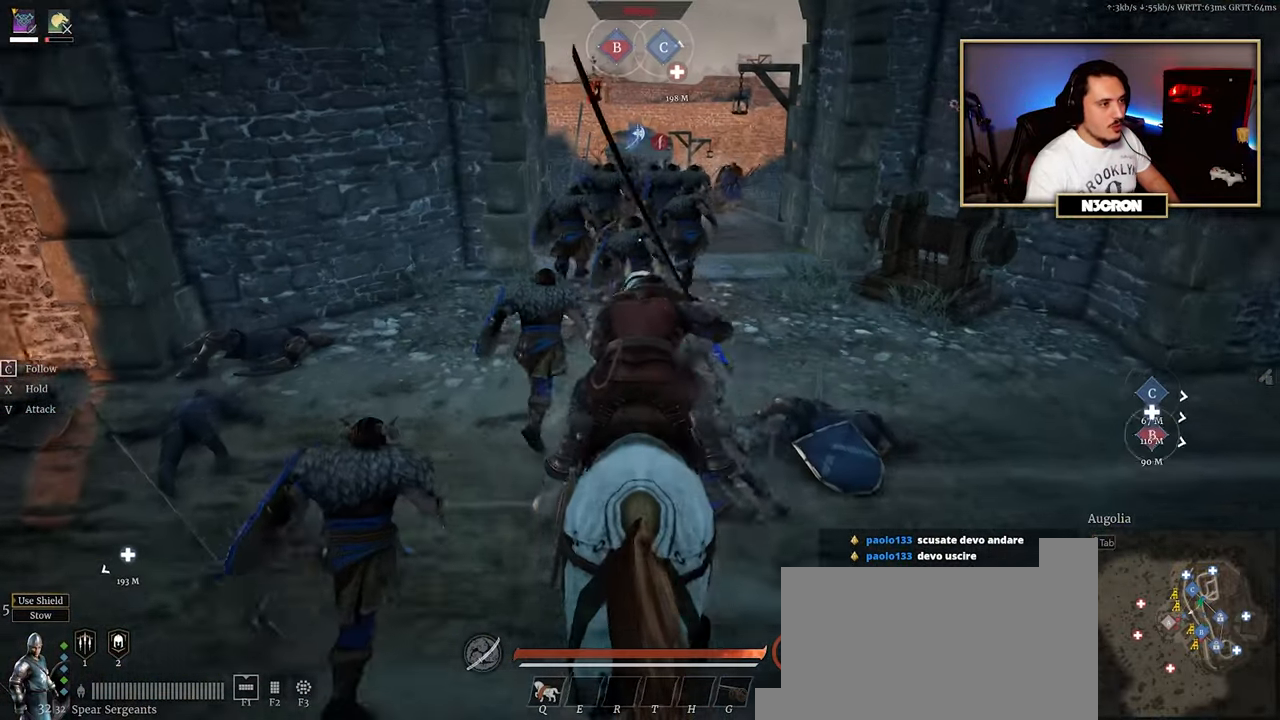
{"keys": ["shift", "w"], "mouse": [], "events": []}
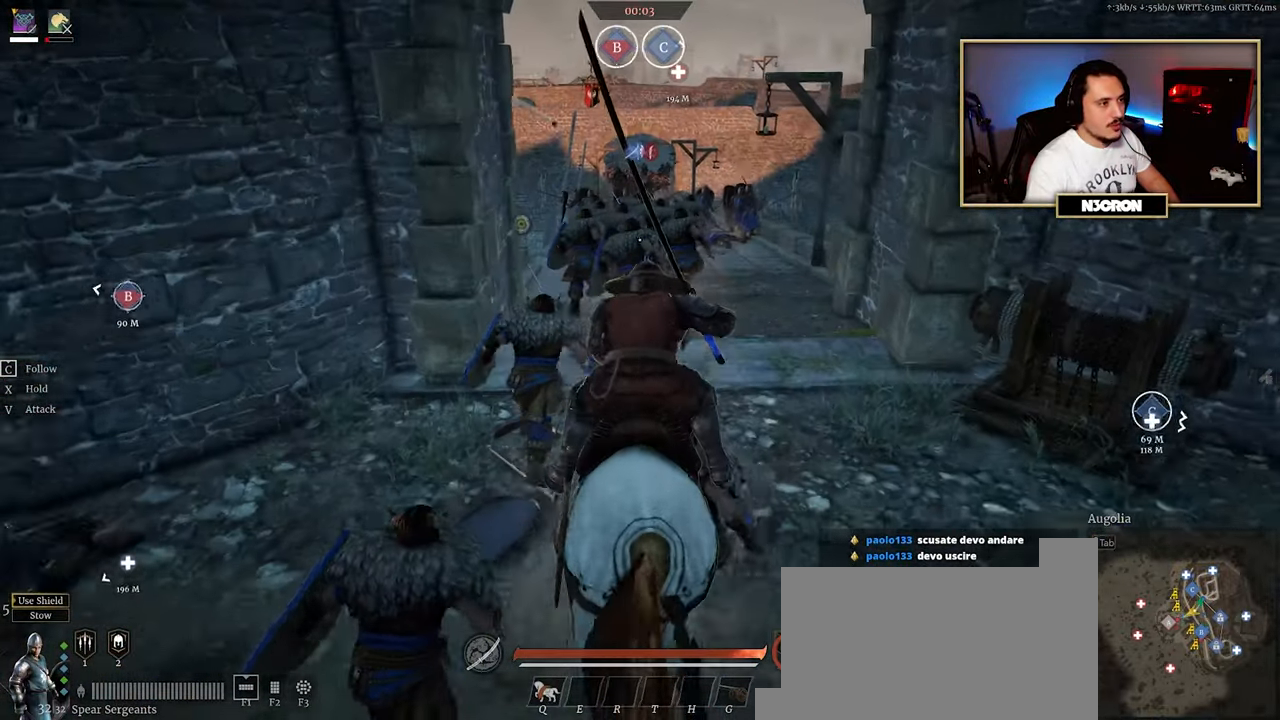
{"keys": ["shift", "w"], "mouse": [], "events": []}
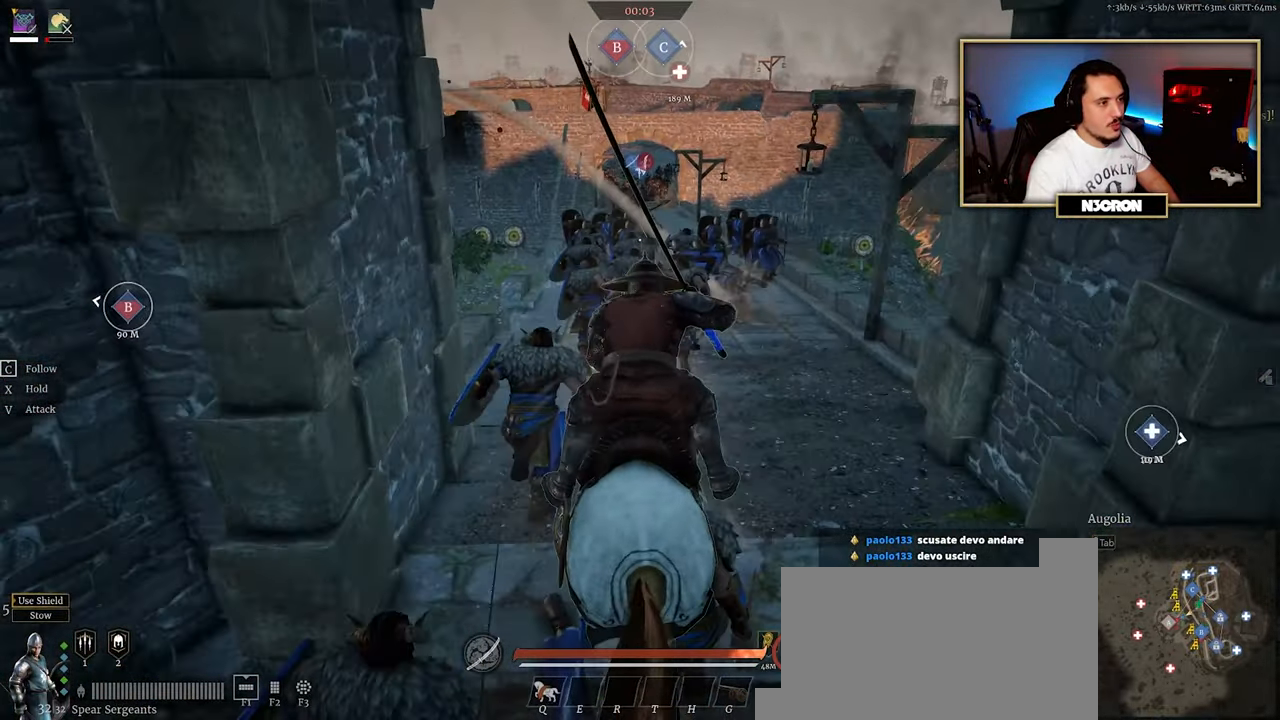
{"keys": ["shift", "w"], "mouse": [], "events": []}
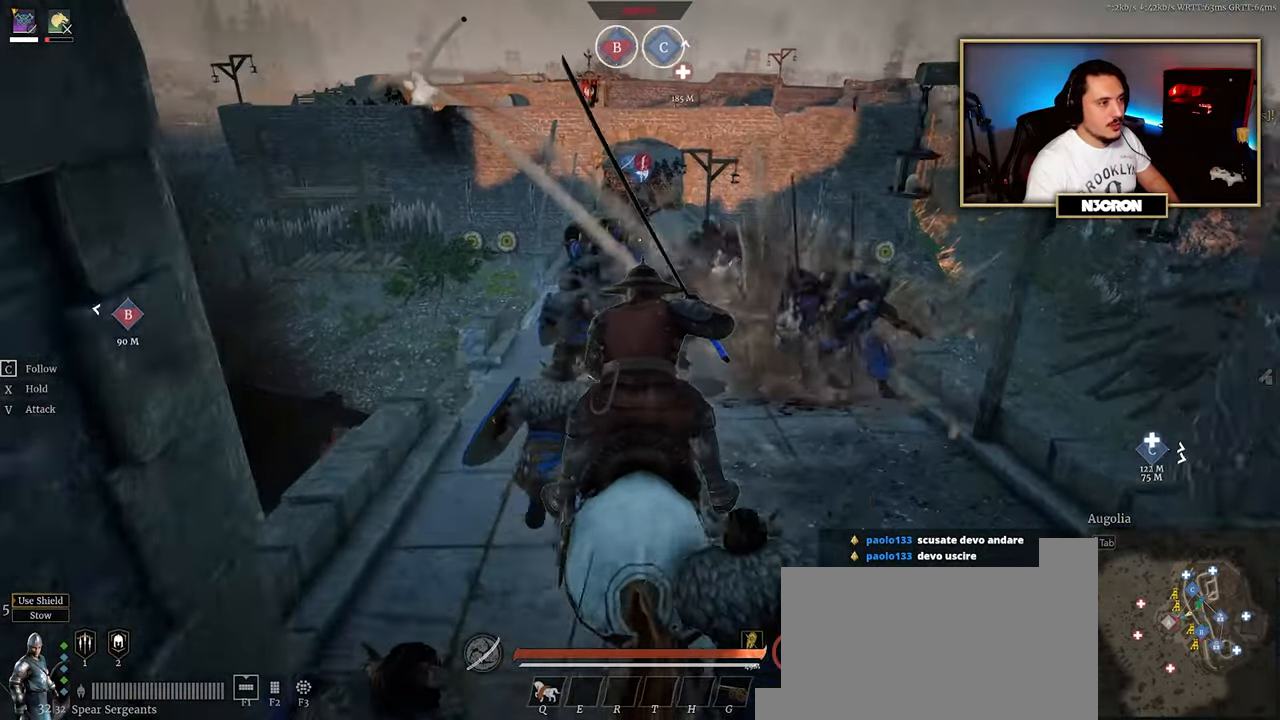
{"keys": ["shift", "w"], "mouse": [], "events": []}
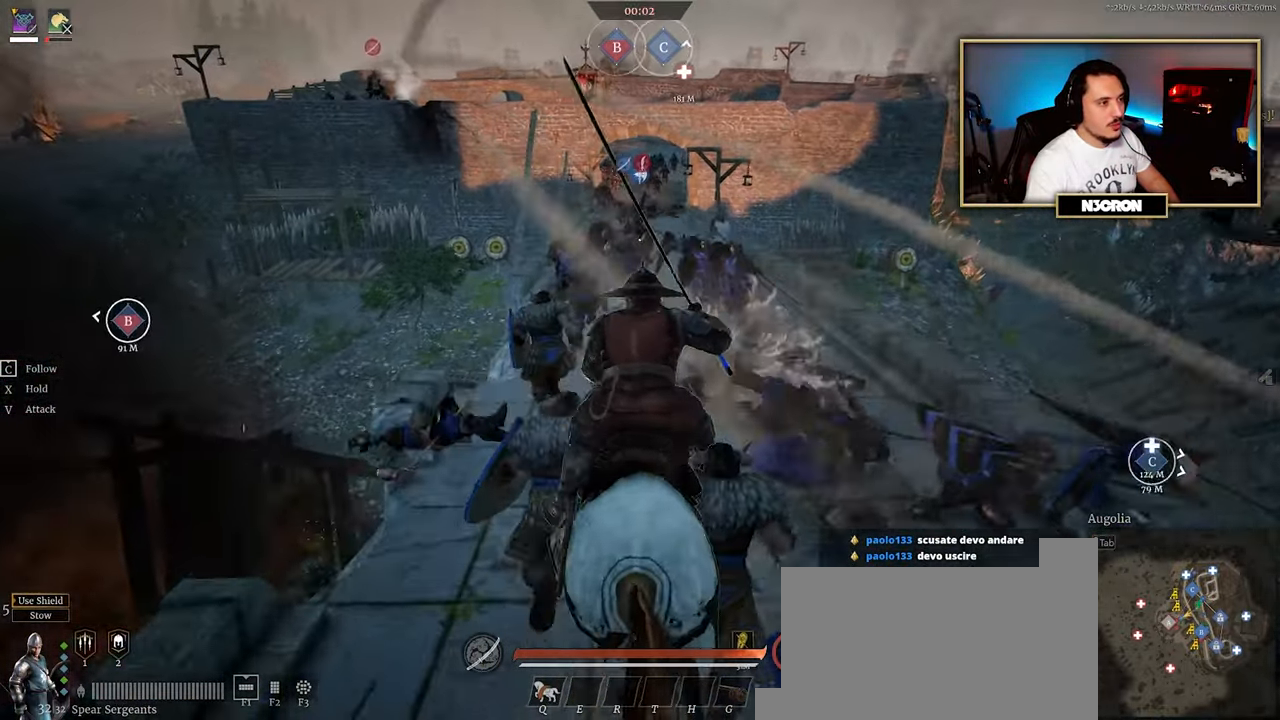
{"keys": ["shift", "w"], "mouse": [], "events": []}
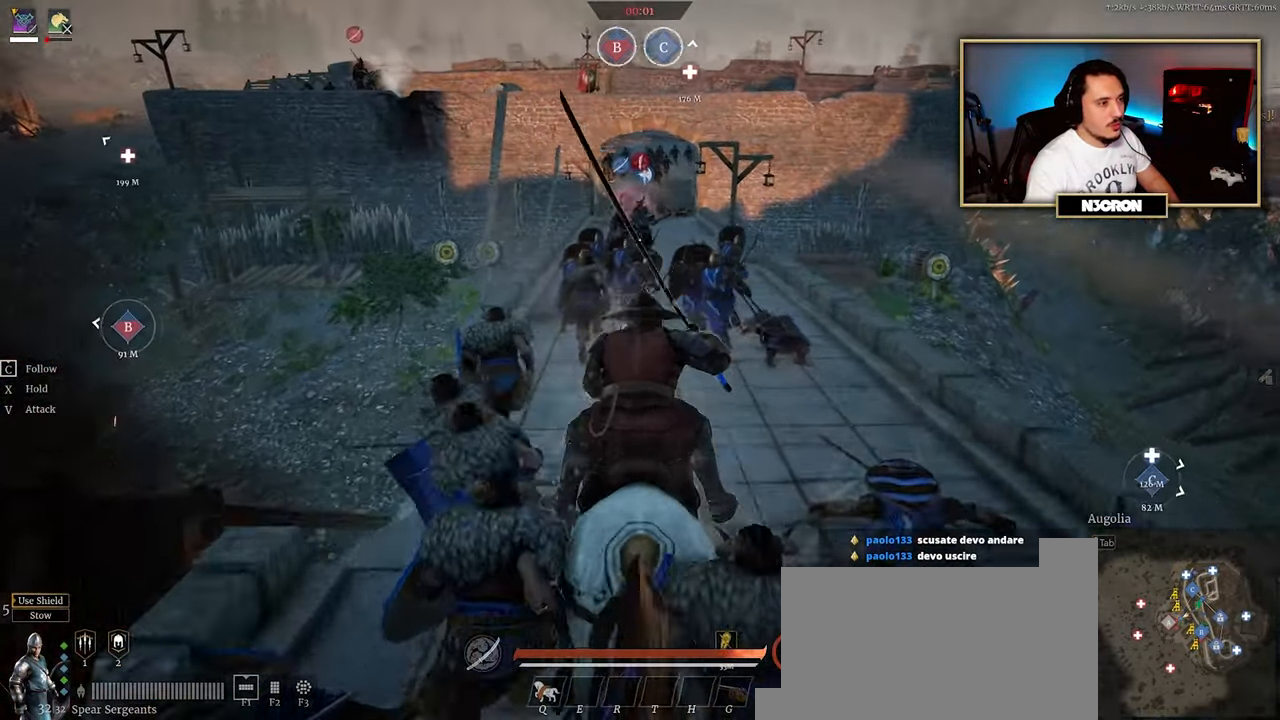
{"keys": ["shift", "w"], "mouse": [], "events": []}
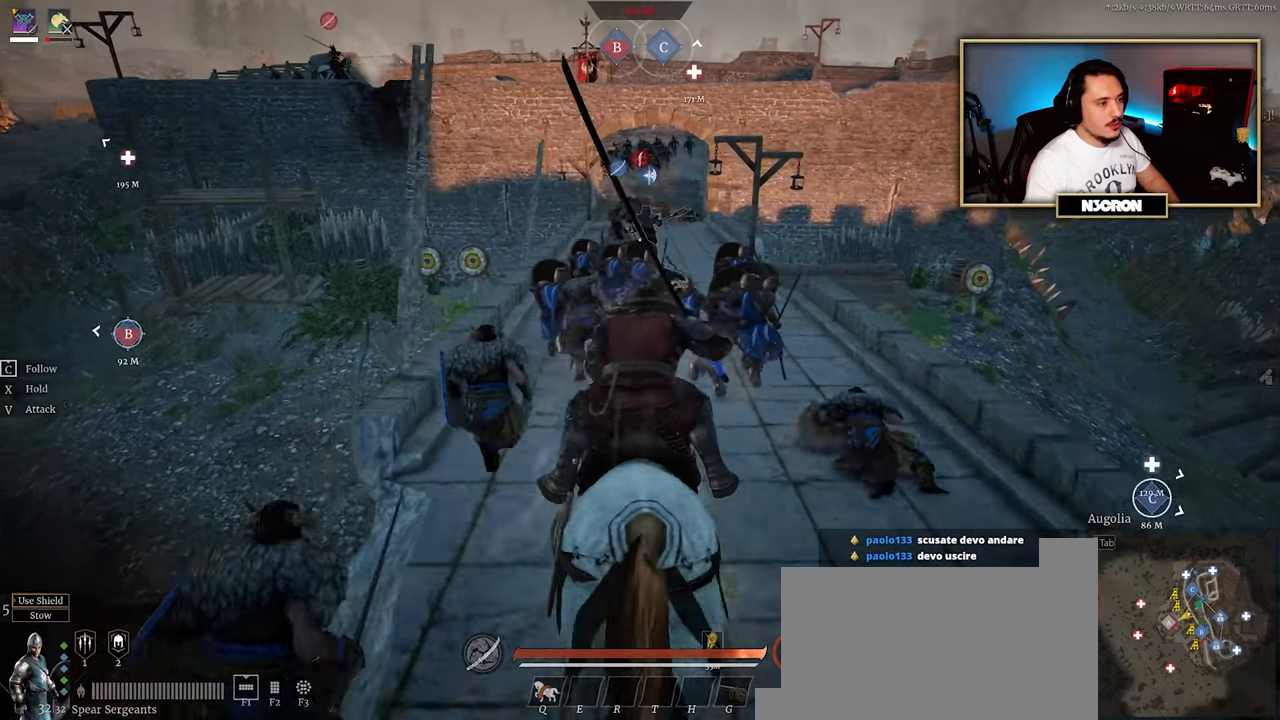
{"keys": ["shift", "w"], "mouse": [], "events": []}
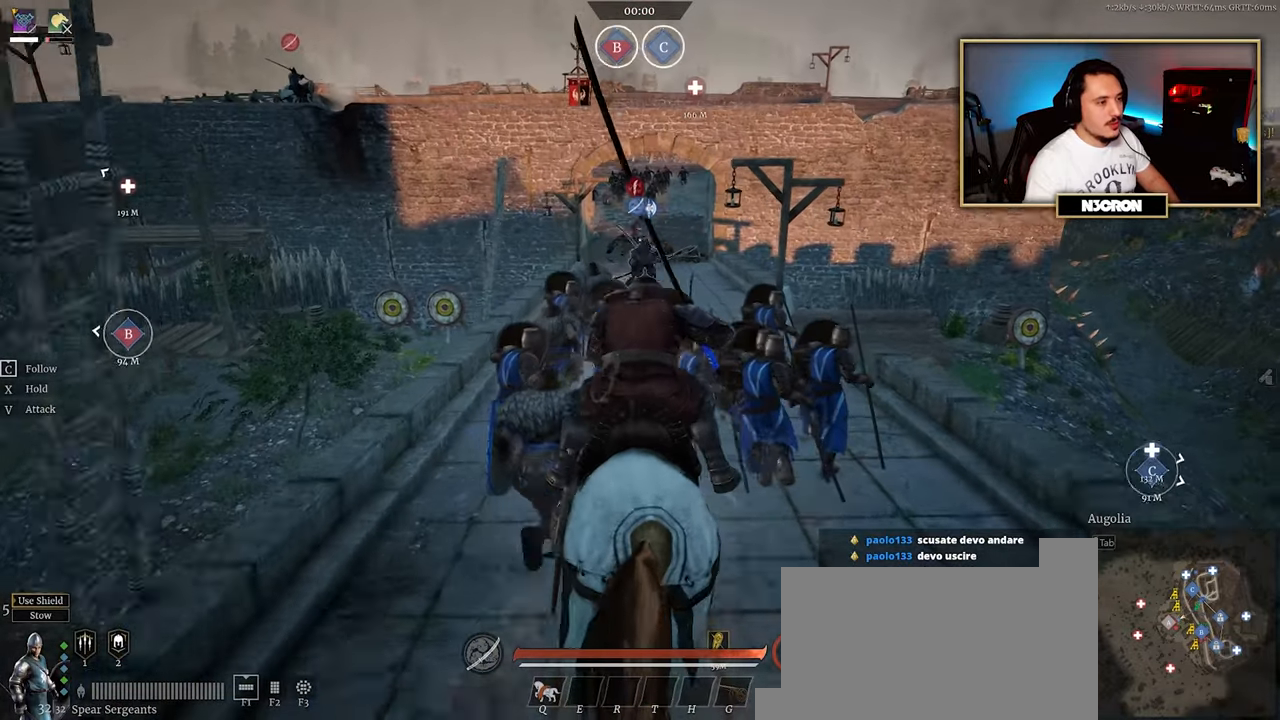
{"keys": ["shift", "w"], "mouse": [], "events": []}
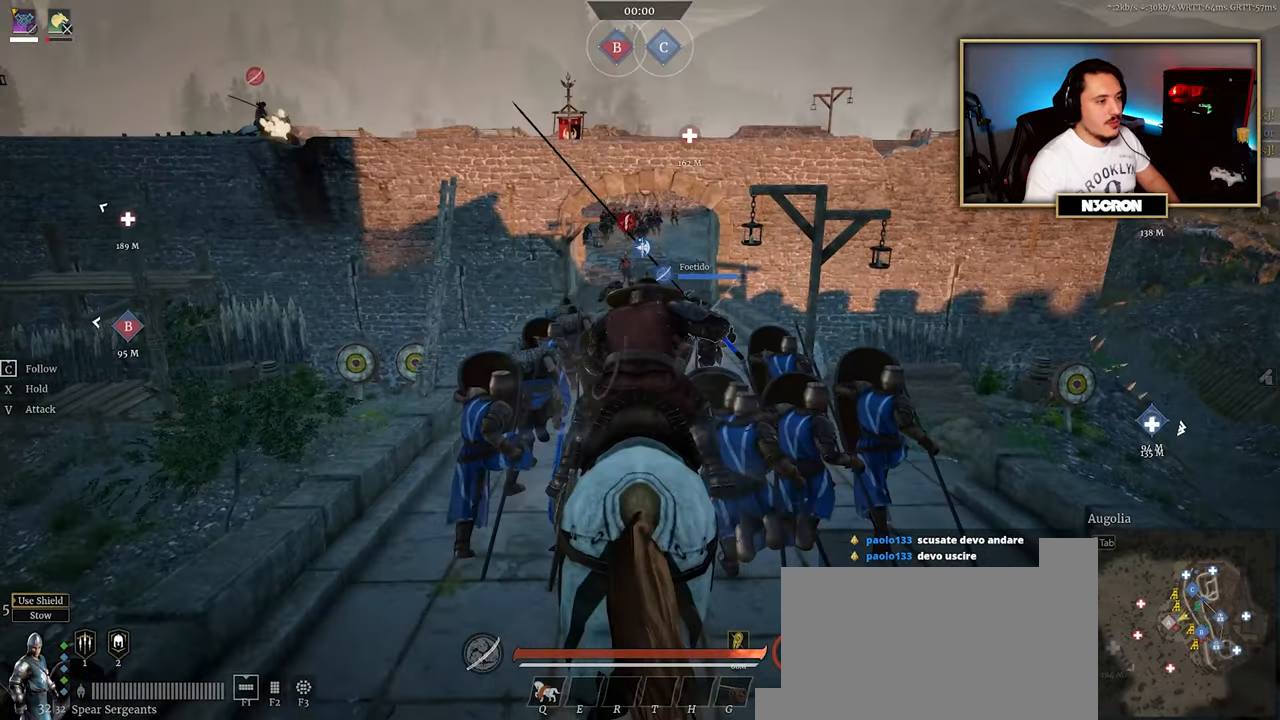
{"keys": ["shift", "w"], "mouse": [], "events": []}
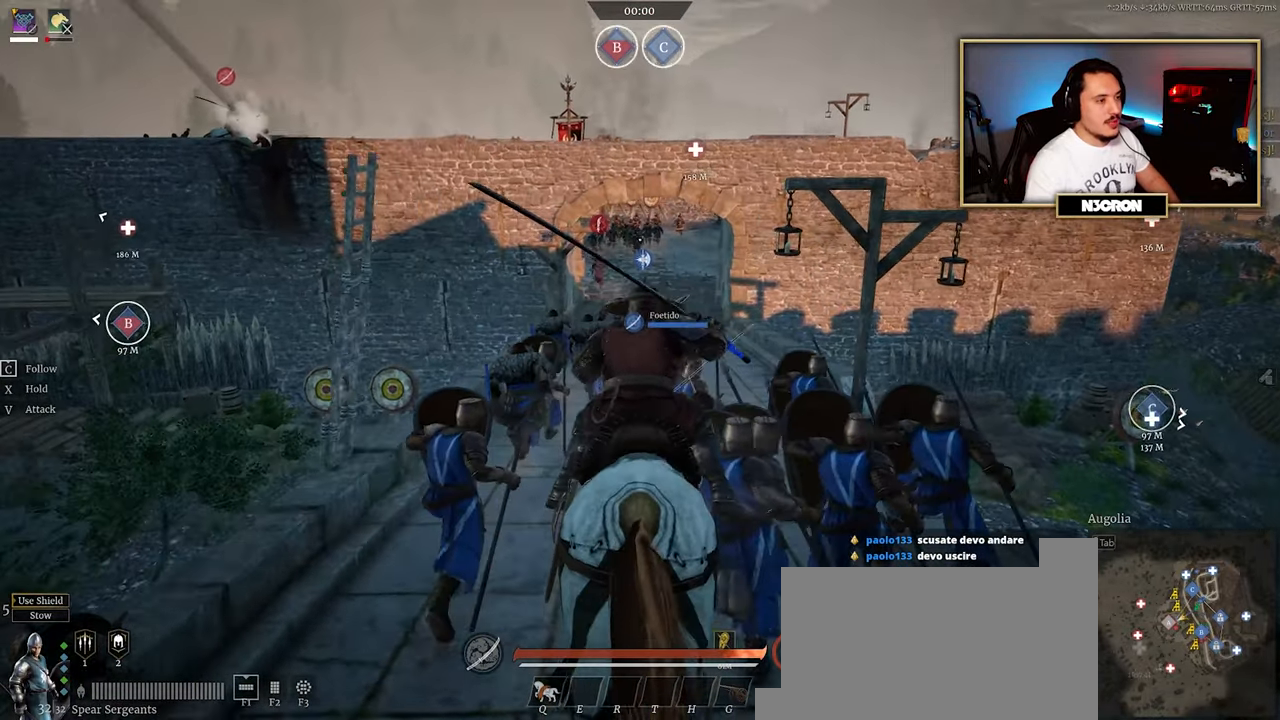
{"keys": ["shift", "w"], "mouse": [], "events": []}
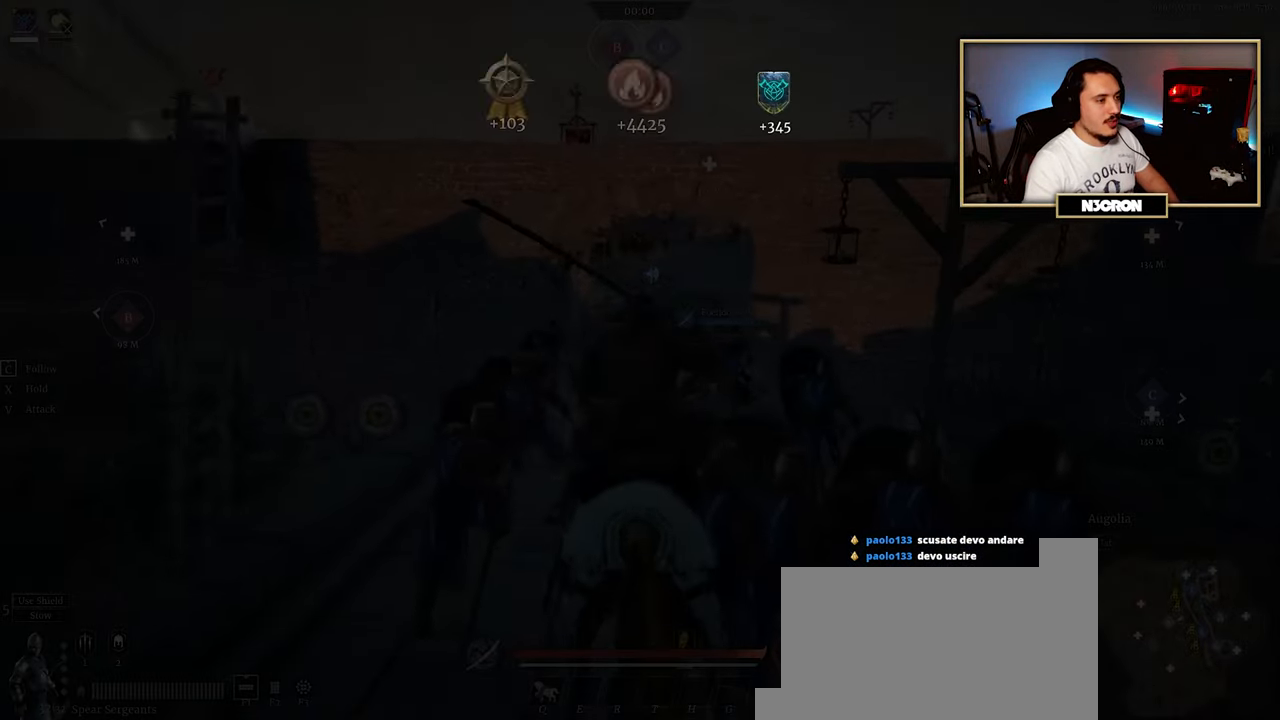
{"keys": [], "mouse": [], "events": [[83, "shift", "up"], [183, "w", "up"]]}